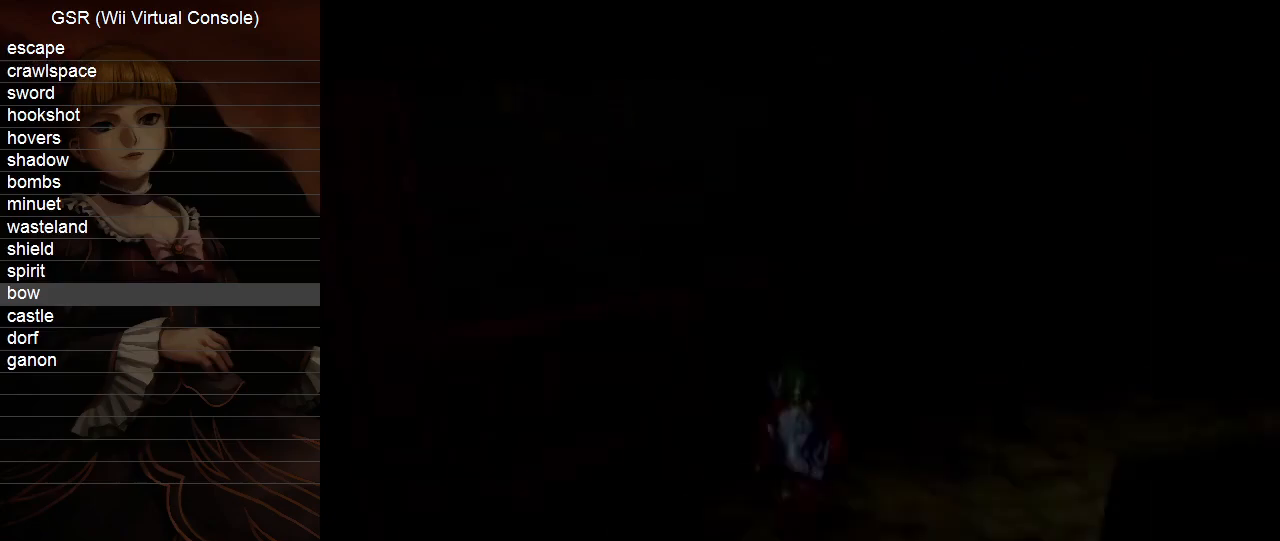
Gameplay with a controller (Nintendo layout); each line is a JSON object with the inputs held at the frame after it. "events" lists button and stick changes between this image and that frame as [ms after this image, input, new state], when the widget could be followed in between. Not read: L3 R3.
{"buttons": [], "left_stick": "down", "right_stick": "center", "events": [[133, "left_stick", "down"]]}
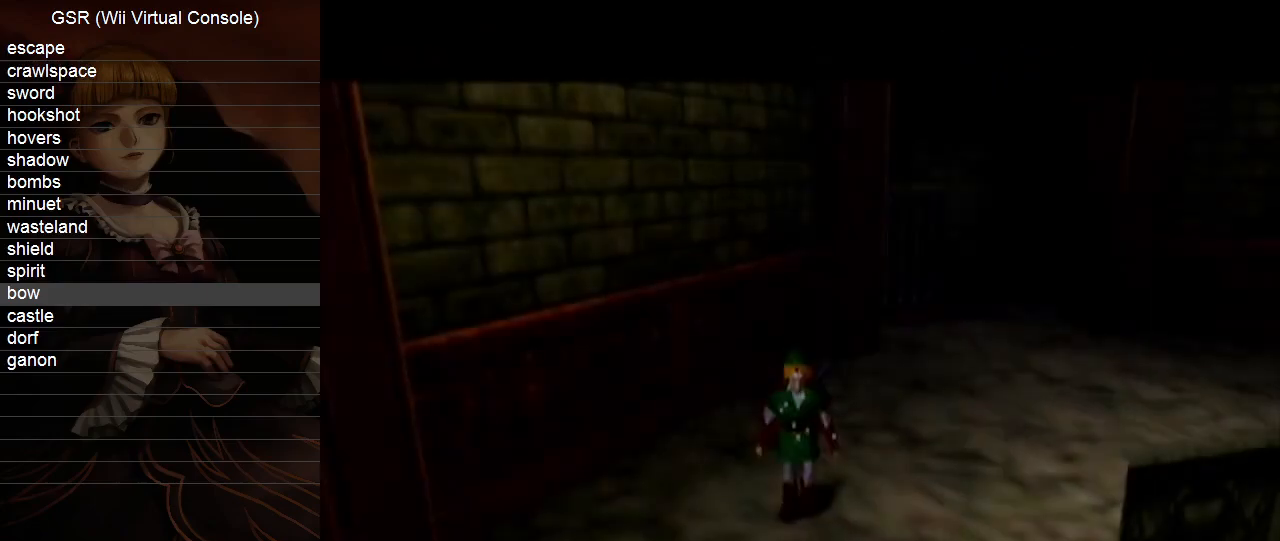
{"buttons": [], "left_stick": "up", "right_stick": "center", "events": [[17, "A", "down"], [50, "L1", "down"], [100, "A", "up"], [100, "left_stick", "center"], [150, "left_stick", "up"], [267, "L1", "up"]]}
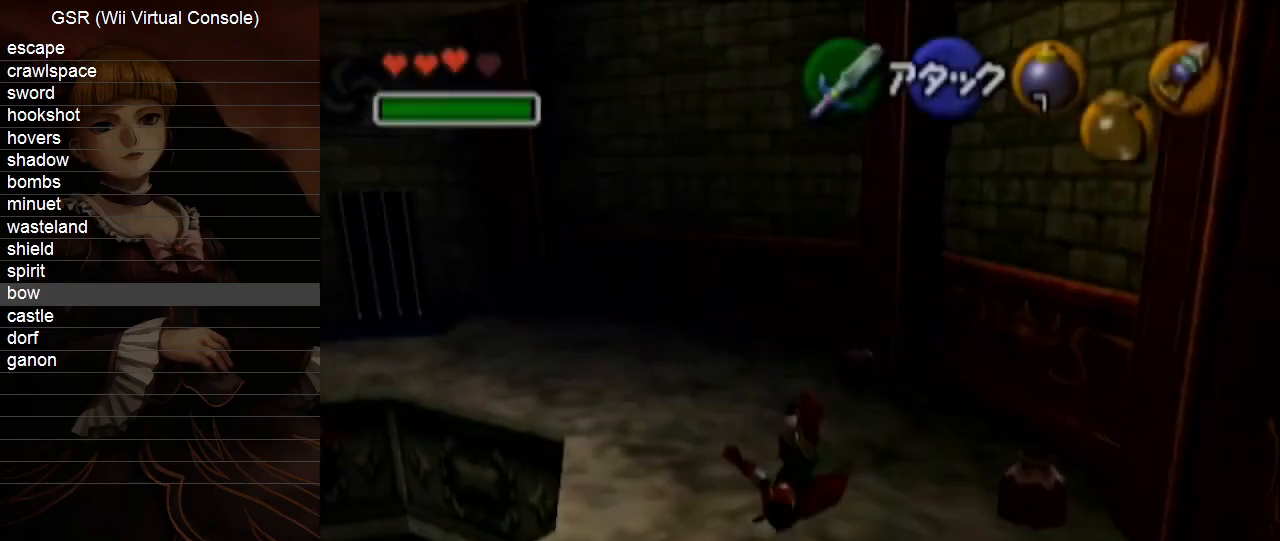
{"buttons": [], "left_stick": "up-left", "right_stick": "center", "events": [[267, "left_stick", "up-left"]]}
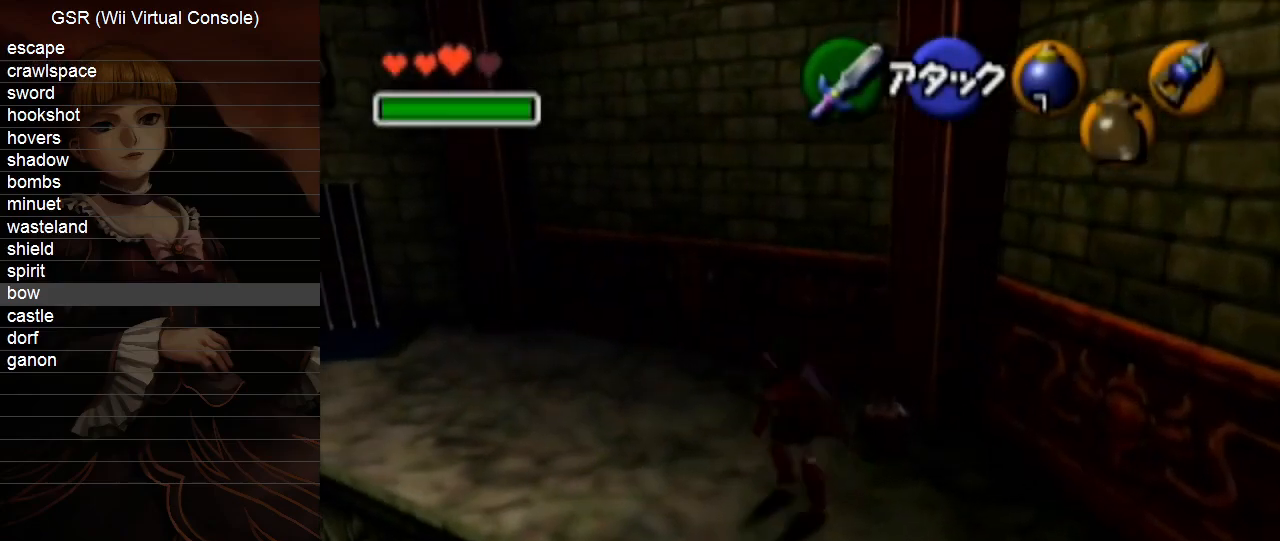
{"buttons": ["L1"], "left_stick": "up", "right_stick": "center", "events": [[267, "L1", "down"], [367, "left_stick", "up"]]}
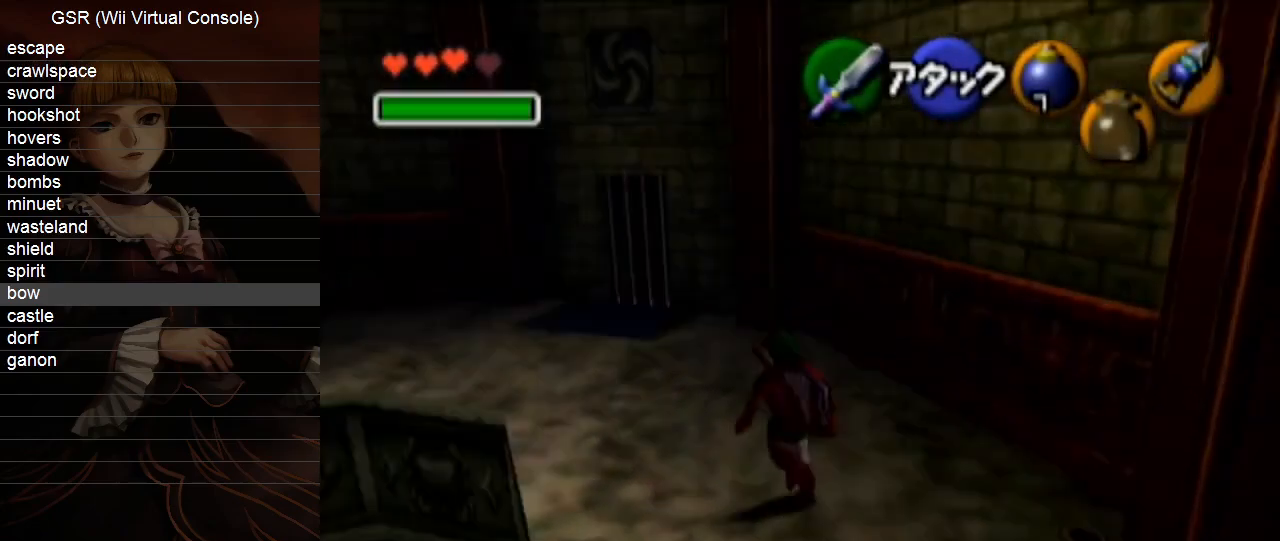
{"buttons": ["L1"], "left_stick": "up", "right_stick": "center", "events": [[200, "L1", "up"], [333, "L1", "down"]]}
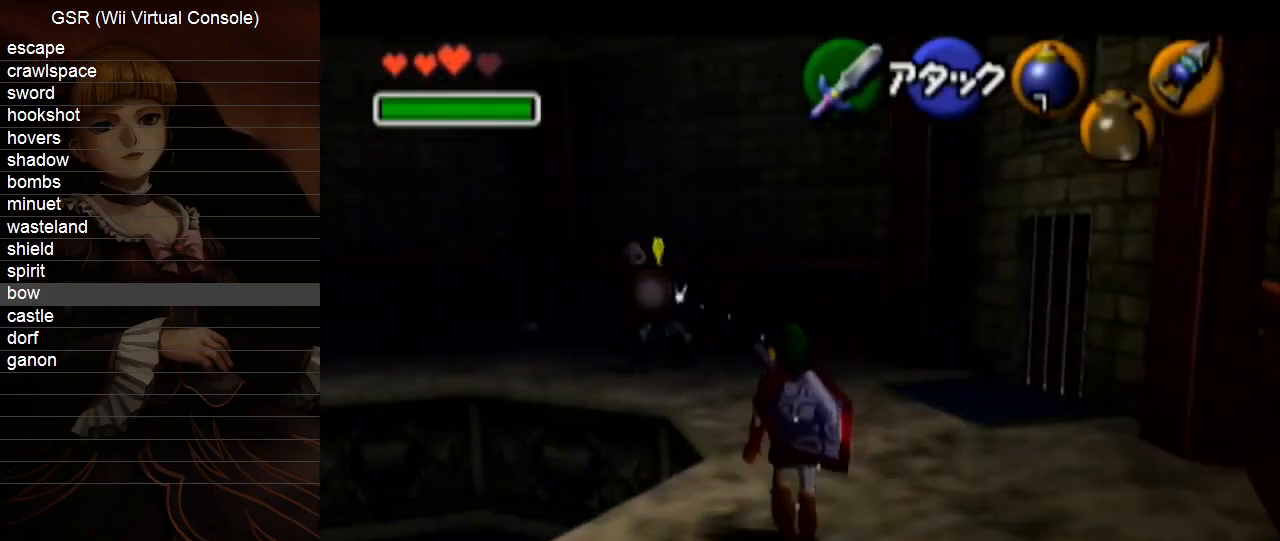
{"buttons": ["A", "L1"], "left_stick": "up-right", "right_stick": "center", "events": [[333, "B", "down"], [383, "B", "up"], [383, "left_stick", "up-right"], [483, "A", "down"]]}
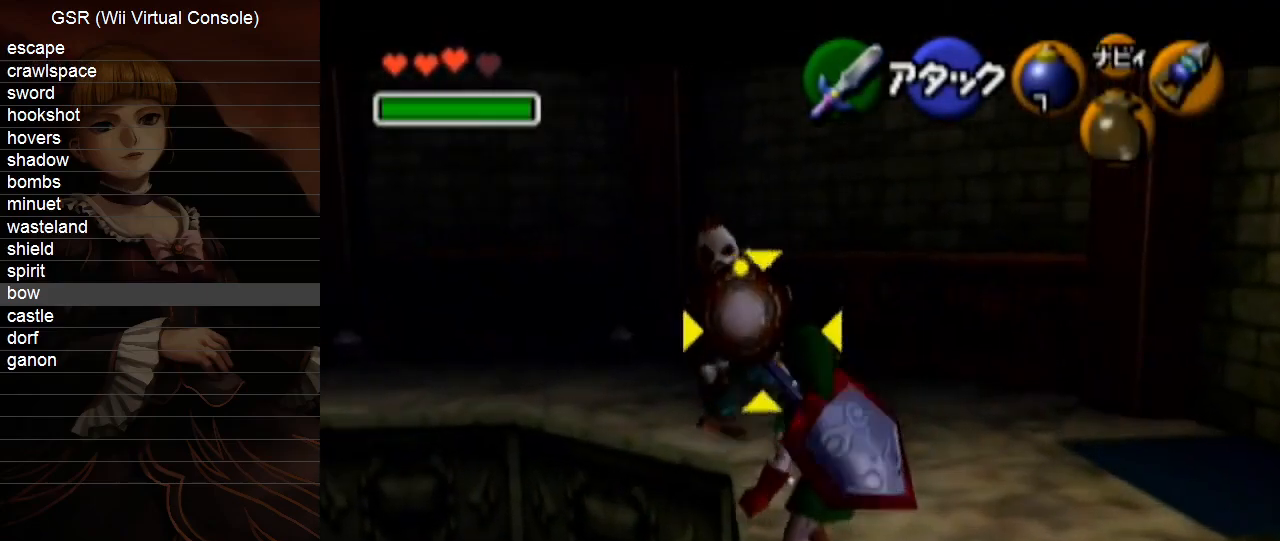
{"buttons": ["L1"], "left_stick": "center", "right_stick": "center", "events": [[50, "A", "up"], [100, "A", "down"], [167, "A", "up"], [233, "A", "down"], [300, "A", "up"], [300, "left_stick", "center"], [367, "A", "down"], [417, "A", "up"]]}
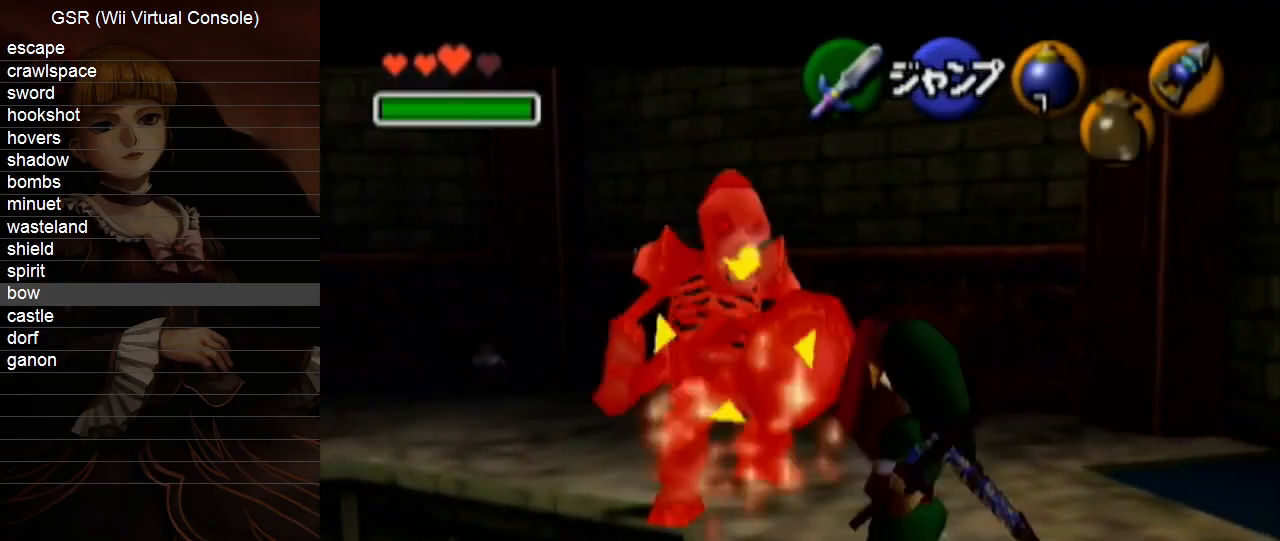
{"buttons": ["L1"], "left_stick": "right", "right_stick": "center", "events": [[17, "left_stick", "right"]]}
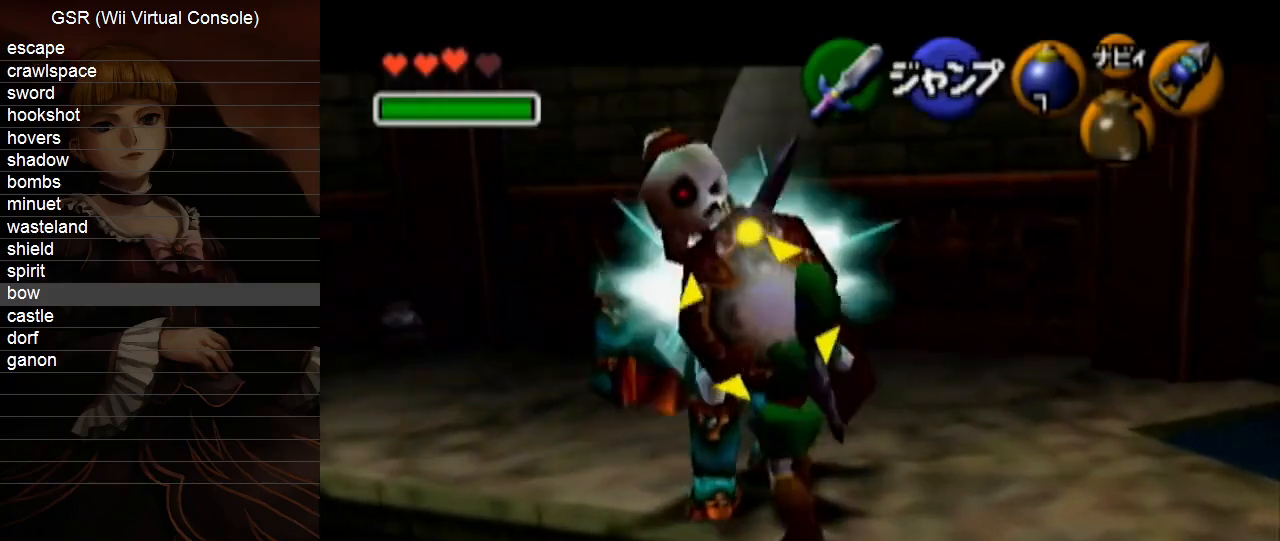
{"buttons": [], "left_stick": "up", "right_stick": "center", "events": [[167, "left_stick", "up-right"], [267, "left_stick", "up"], [483, "L1", "up"]]}
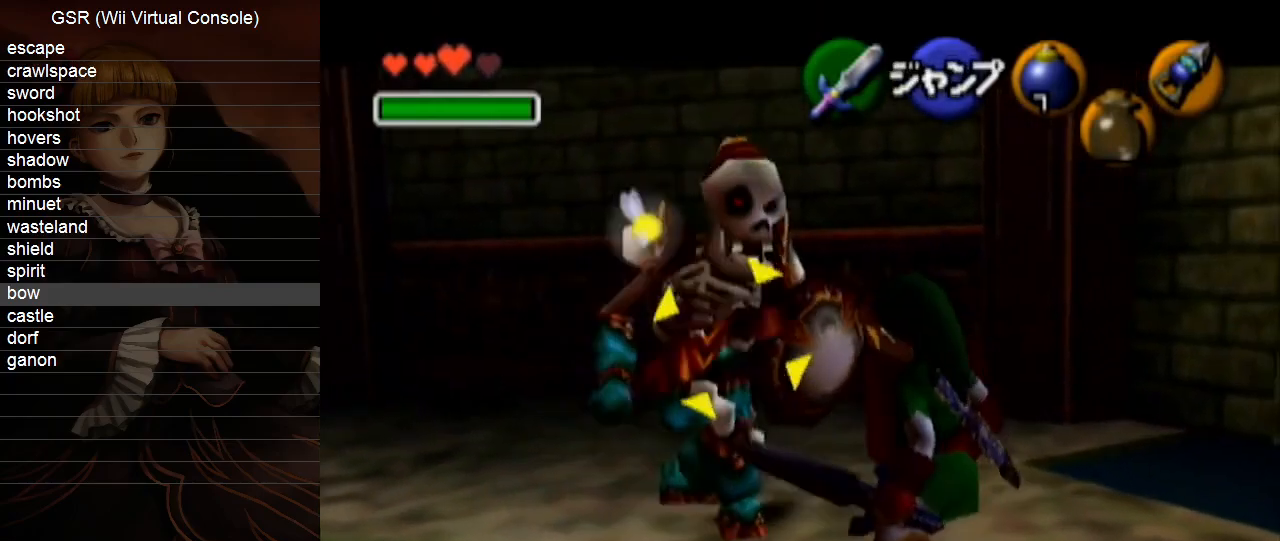
{"buttons": ["R1"], "left_stick": "up", "right_stick": "center", "events": [[50, "R1", "down"], [117, "B", "down"], [200, "B", "up"], [200, "left_stick", "right"], [300, "B", "down"], [333, "B", "up"], [383, "B", "down"], [450, "left_stick", "up"], [483, "B", "up"]]}
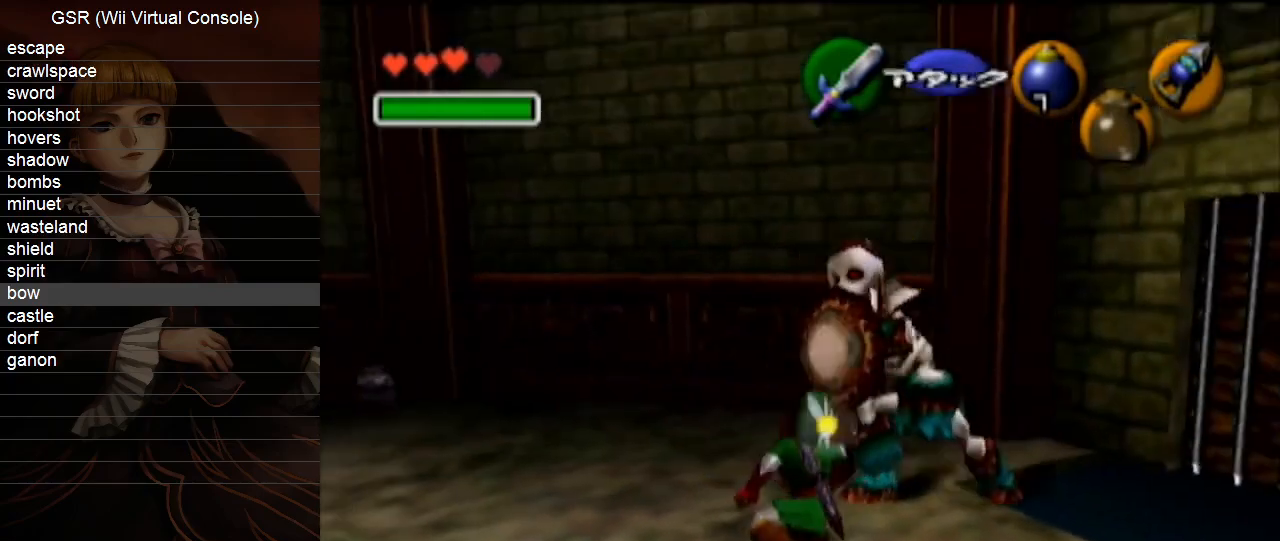
{"buttons": [], "left_stick": "right", "right_stick": "center", "events": [[50, "B", "down"], [100, "B", "up"], [200, "left_stick", "up-right"], [267, "R1", "up"], [383, "left_stick", "right"]]}
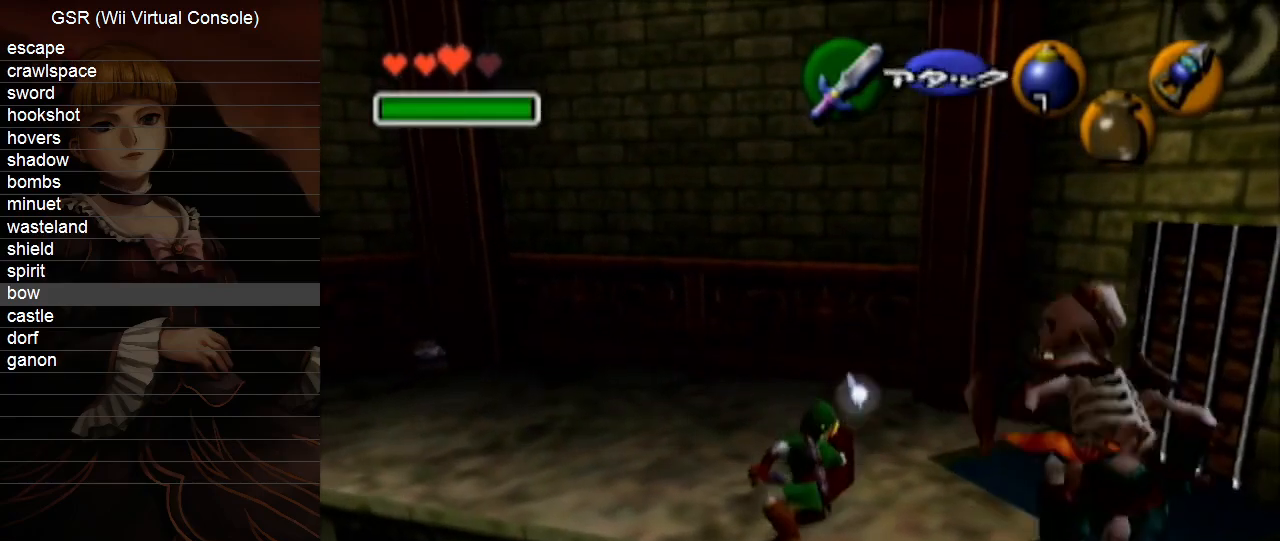
{"buttons": [], "left_stick": "center", "right_stick": "center", "events": [[50, "left_stick", "down-right"], [350, "left_stick", "center"]]}
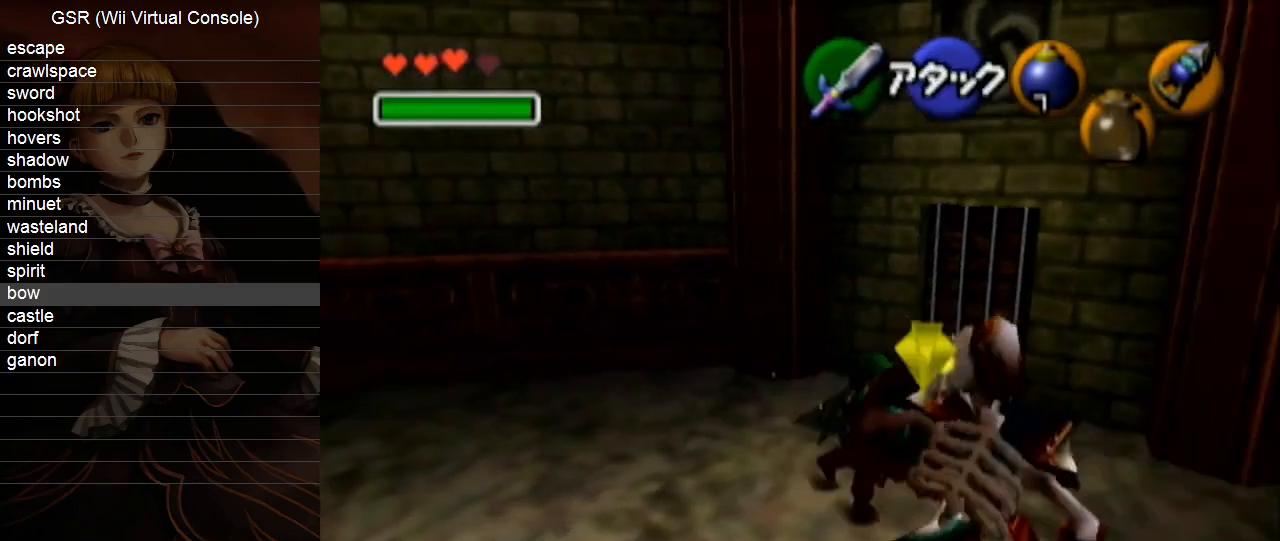
{"buttons": ["R1"], "left_stick": "center", "right_stick": "center", "events": [[200, "left_stick", "down"], [300, "left_stick", "left"], [450, "R1", "down"], [450, "left_stick", "center"]]}
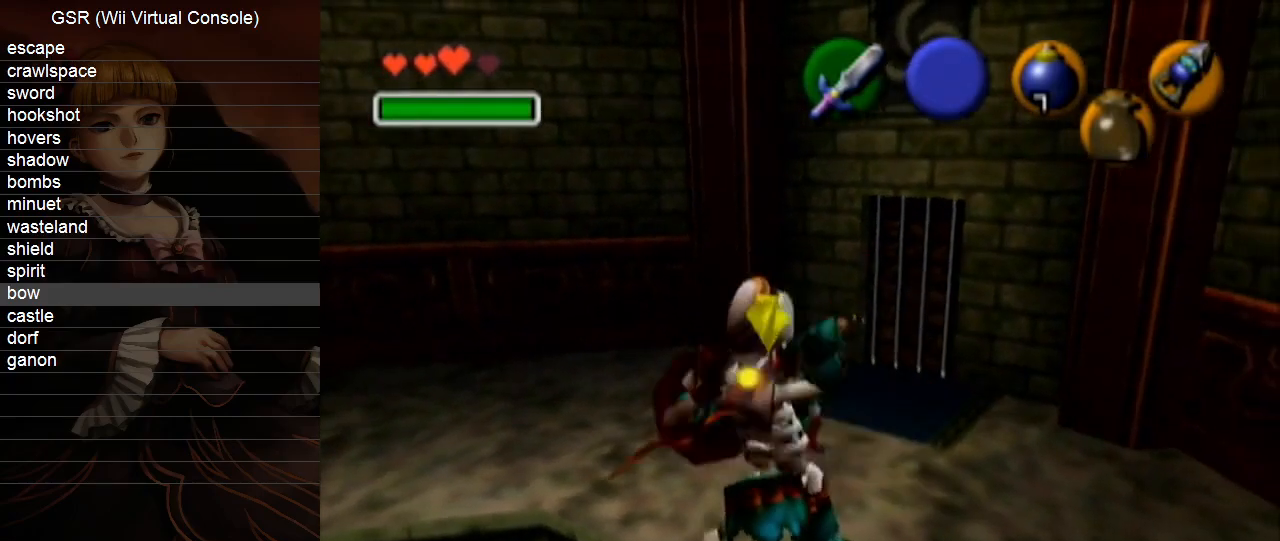
{"buttons": ["R1"], "left_stick": "down", "right_stick": "center", "events": [[17, "B", "down"], [83, "B", "up"], [167, "B", "down"], [233, "B", "up"], [300, "B", "down"], [367, "B", "up"], [383, "left_stick", "down"]]}
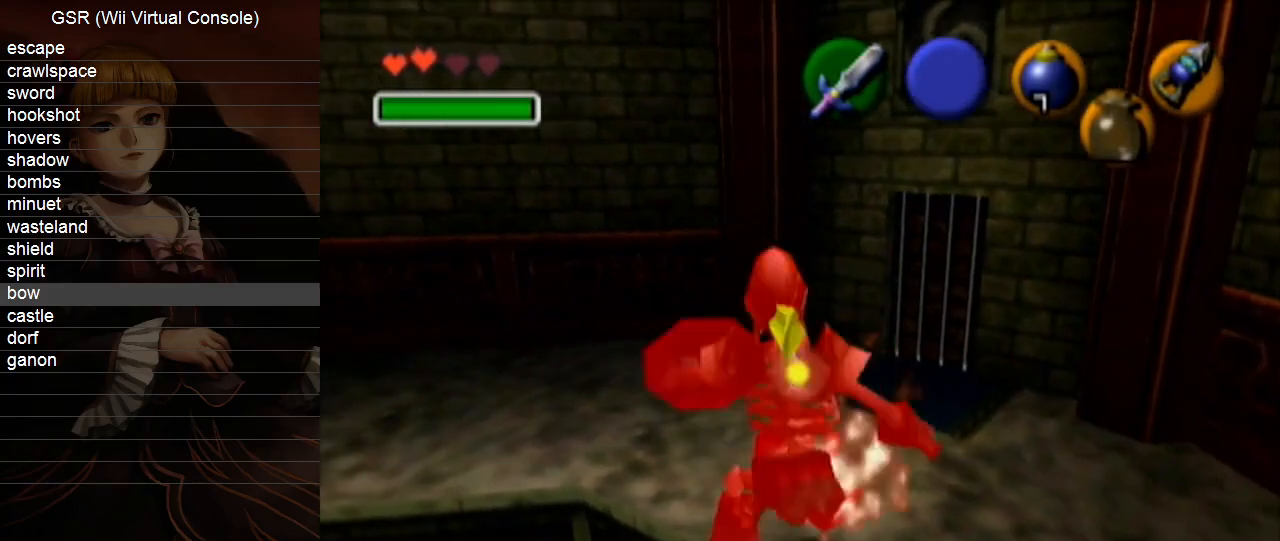
{"buttons": ["B", "R1"], "left_stick": "up", "right_stick": "center", "events": [[17, "R1", "up"], [167, "left_stick", "center"], [367, "R1", "down"], [417, "B", "down"], [417, "left_stick", "up"]]}
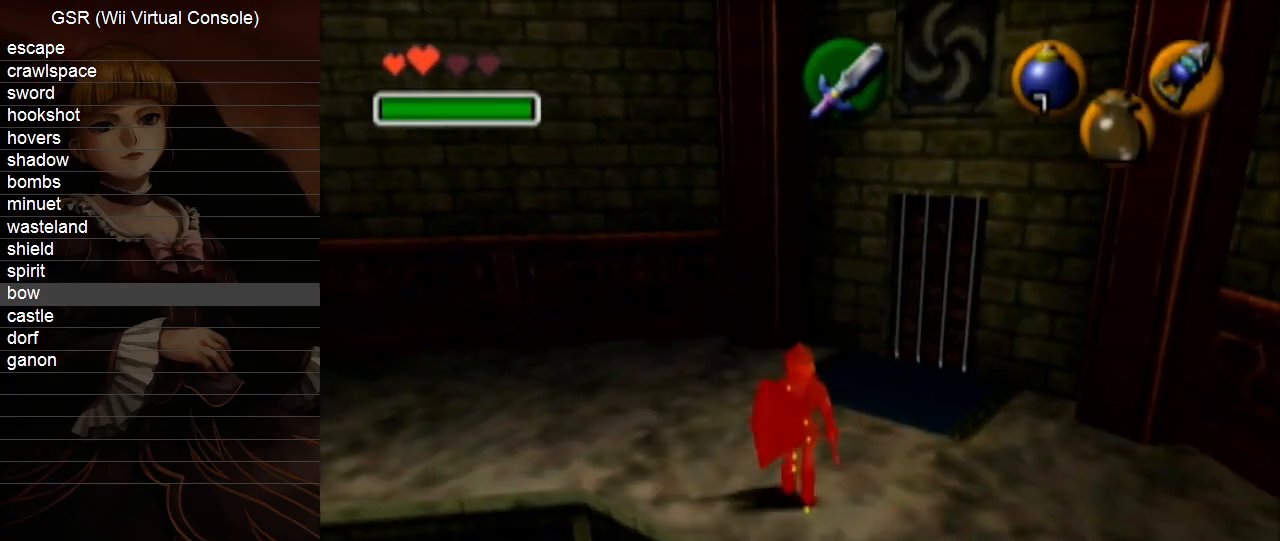
{"buttons": ["B", "R1"], "left_stick": "up", "right_stick": "center", "events": [[17, "B", "up"], [83, "B", "down"], [167, "B", "up"], [233, "B", "down"], [300, "B", "up"], [367, "B", "down"], [417, "B", "up"], [483, "B", "down"]]}
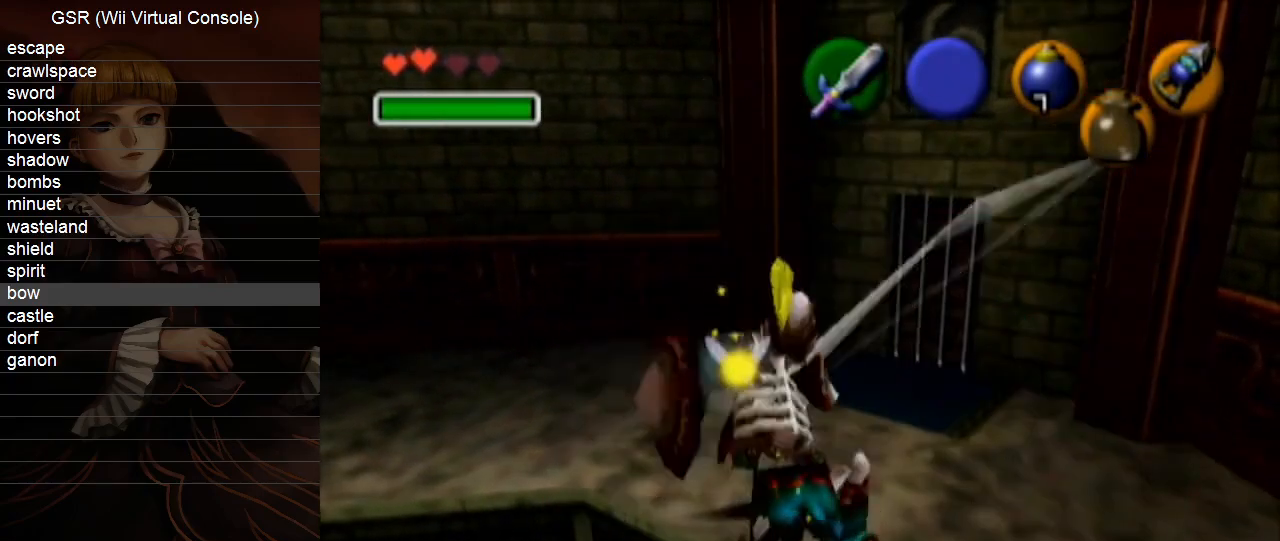
{"buttons": [], "left_stick": "center", "right_stick": "center", "events": [[83, "B", "up"], [133, "B", "down"], [233, "B", "up"], [450, "left_stick", "center"], [483, "R1", "up"]]}
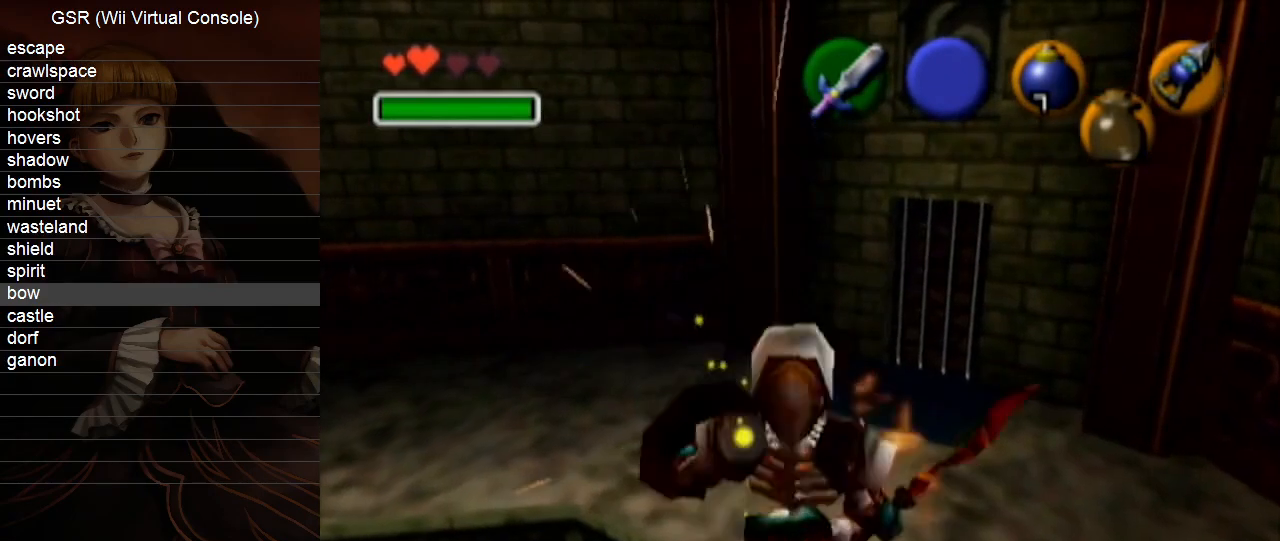
{"buttons": ["L1"], "left_stick": "center", "right_stick": "center", "events": [[200, "left_stick", "left"], [333, "left_stick", "center"], [367, "L1", "down"]]}
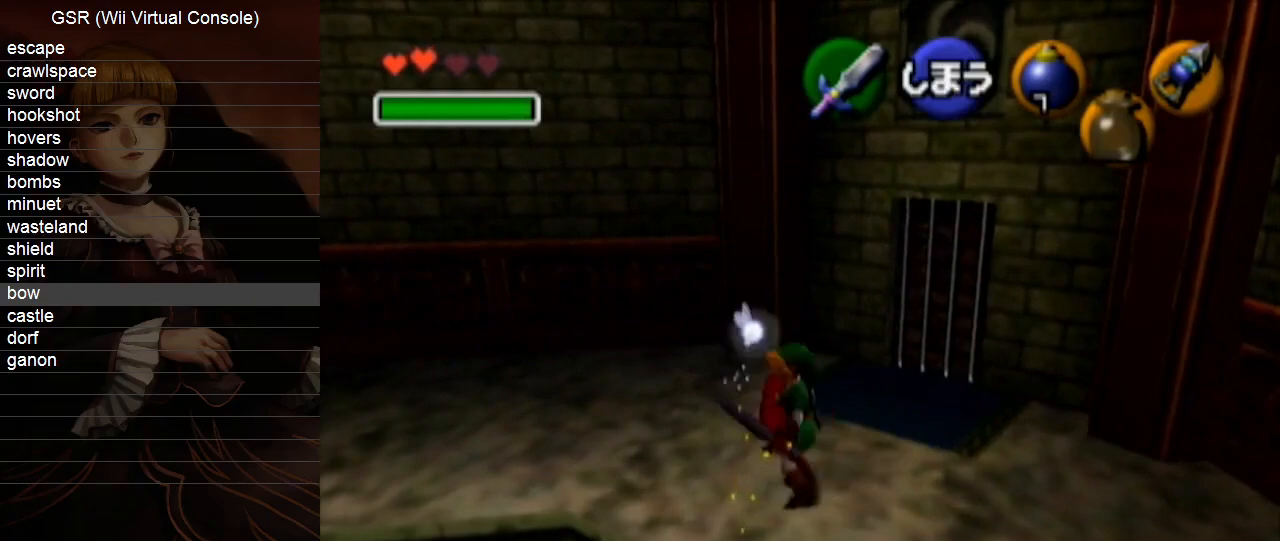
{"buttons": [], "left_stick": "center", "right_stick": "center", "events": [[17, "L1", "up"], [17, "X", "down"], [100, "X", "up"]]}
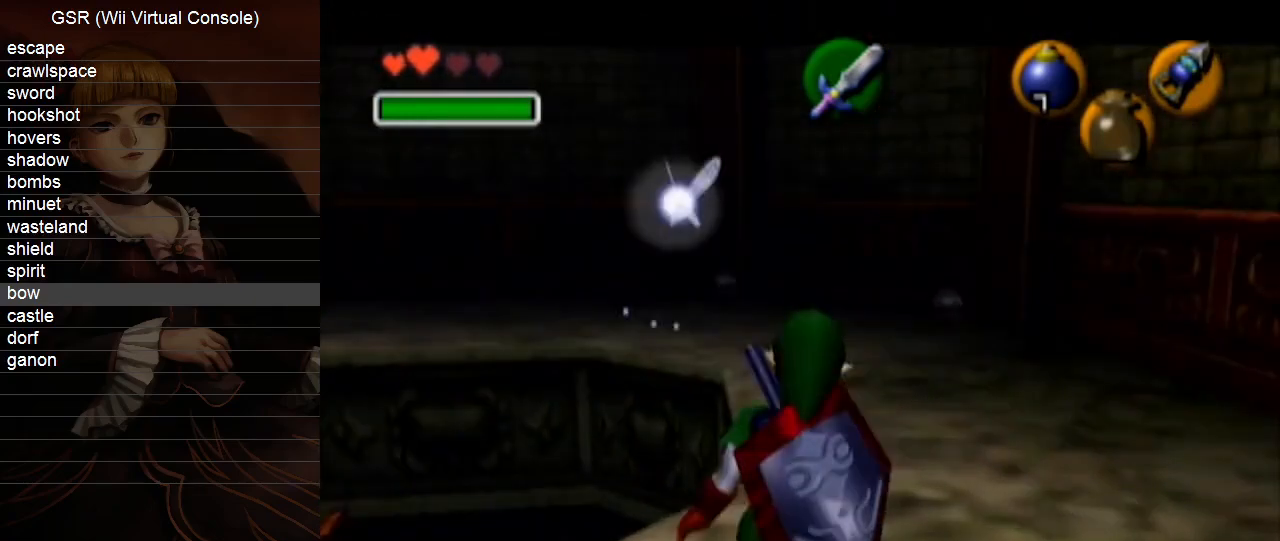
{"buttons": [], "left_stick": "center", "right_stick": "center", "events": []}
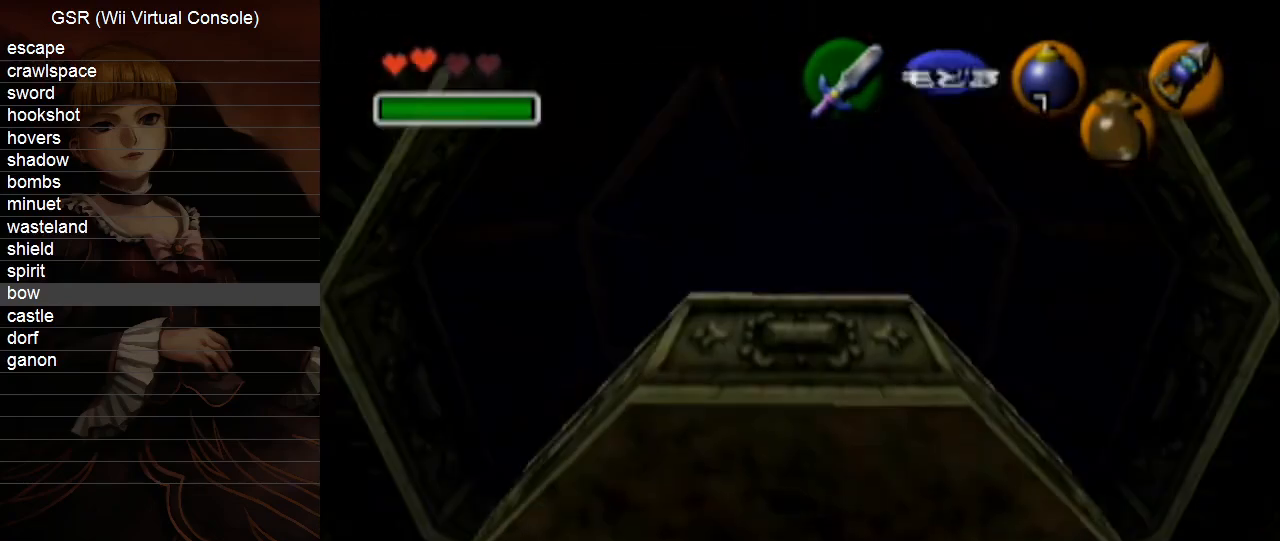
{"buttons": [], "left_stick": "center", "right_stick": "center", "events": []}
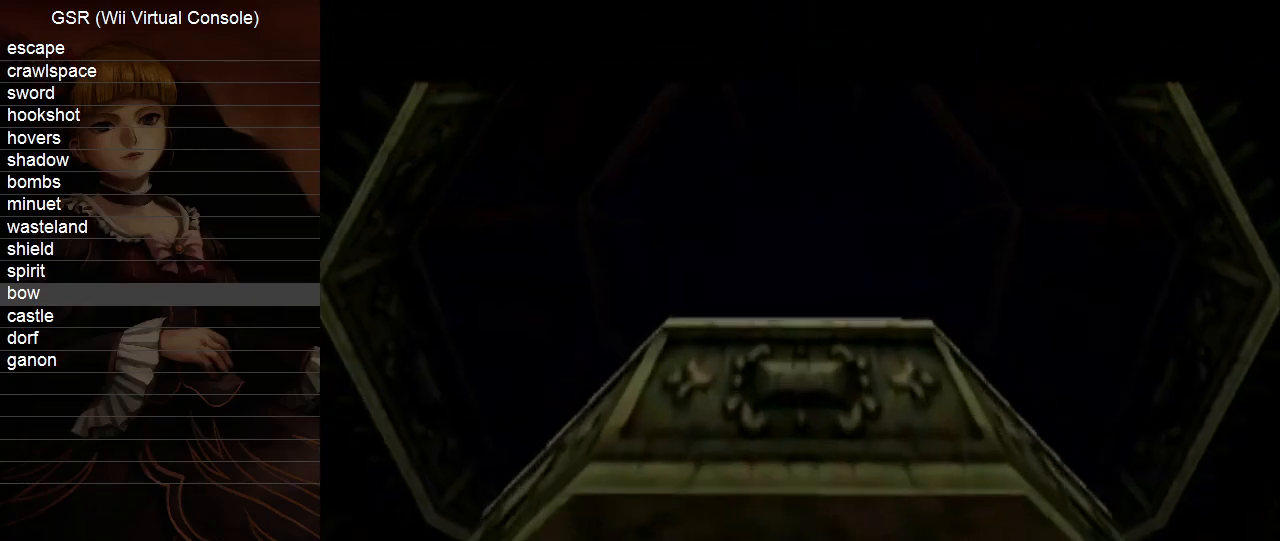
{"buttons": [], "left_stick": "center", "right_stick": "center", "events": []}
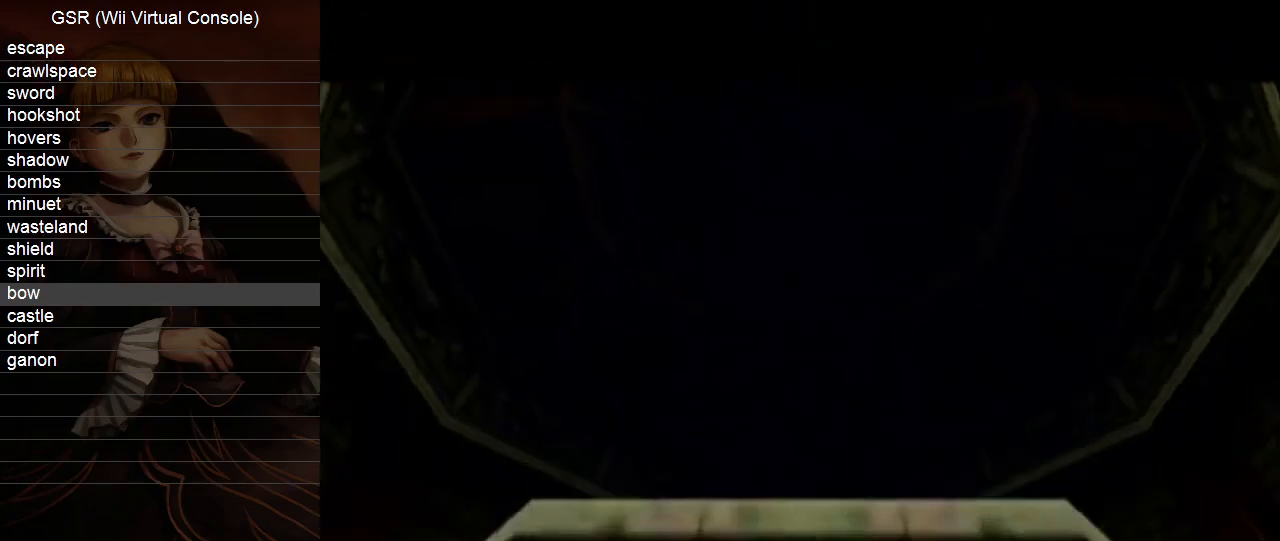
{"buttons": [], "left_stick": "center", "right_stick": "center", "events": []}
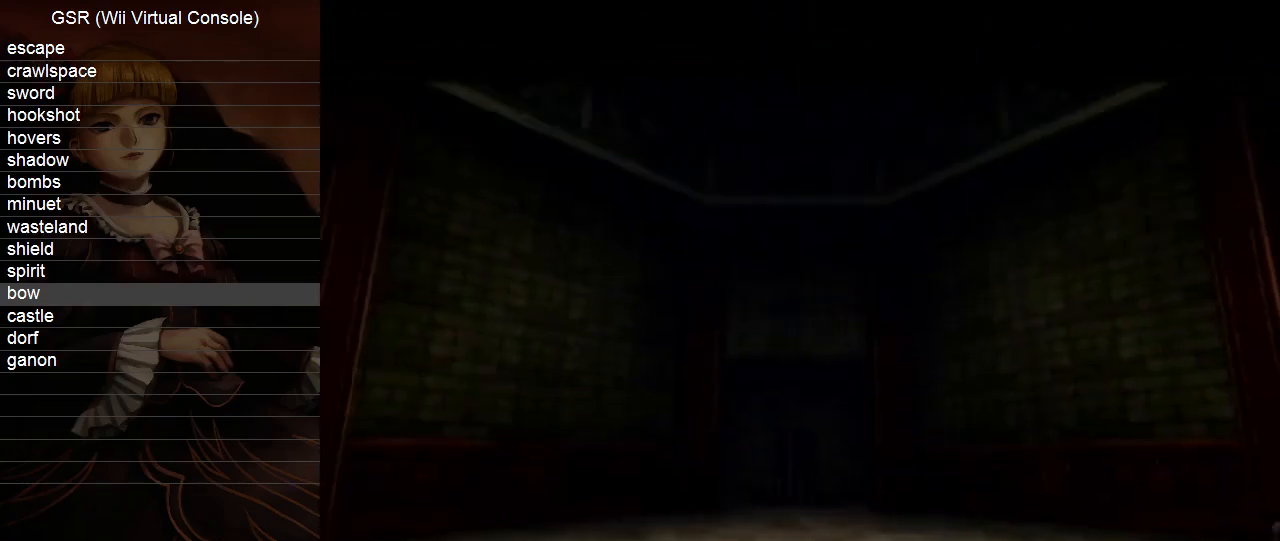
{"buttons": [], "left_stick": "center", "right_stick": "center", "events": []}
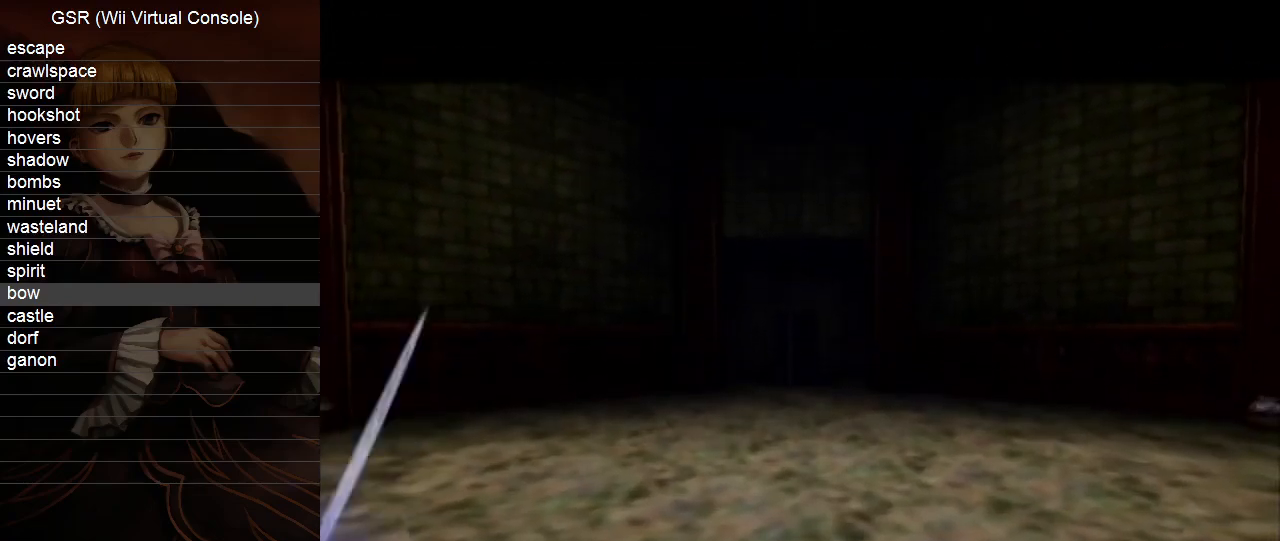
{"buttons": [], "left_stick": "center", "right_stick": "center", "events": []}
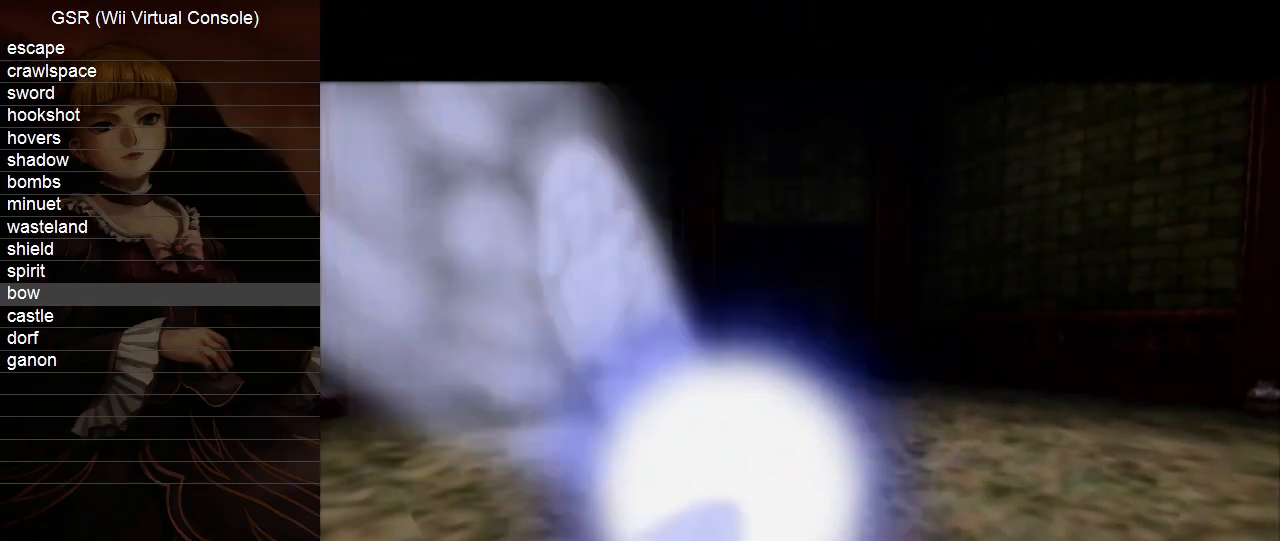
{"buttons": [], "left_stick": "up", "right_stick": "center", "events": [[183, "left_stick", "up"]]}
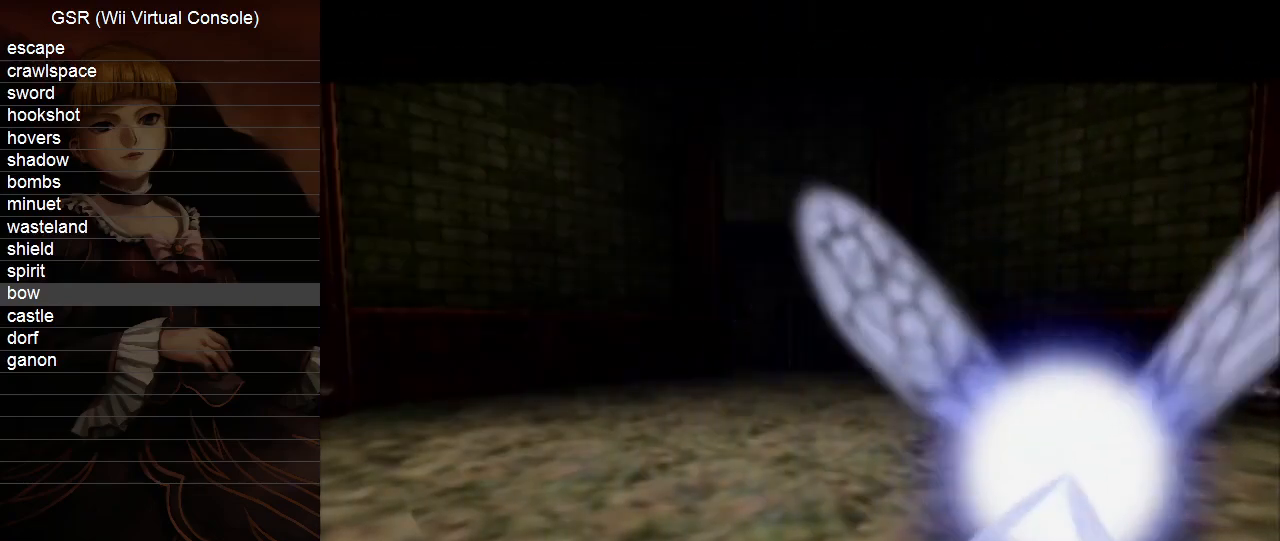
{"buttons": [], "left_stick": "up", "right_stick": "center", "events": []}
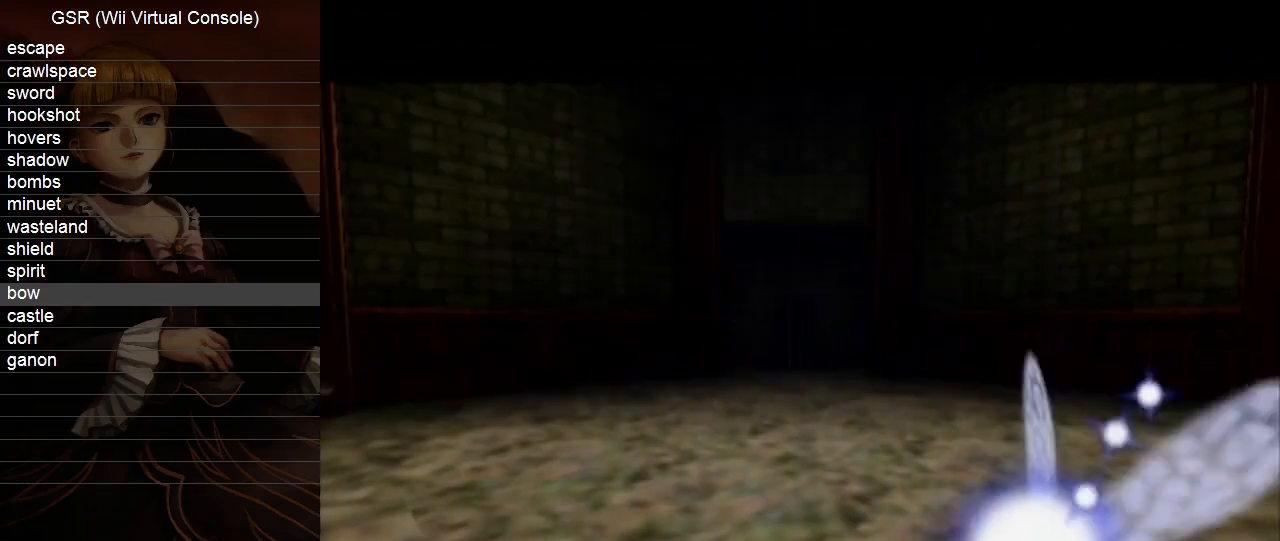
{"buttons": [], "left_stick": "up", "right_stick": "center", "events": []}
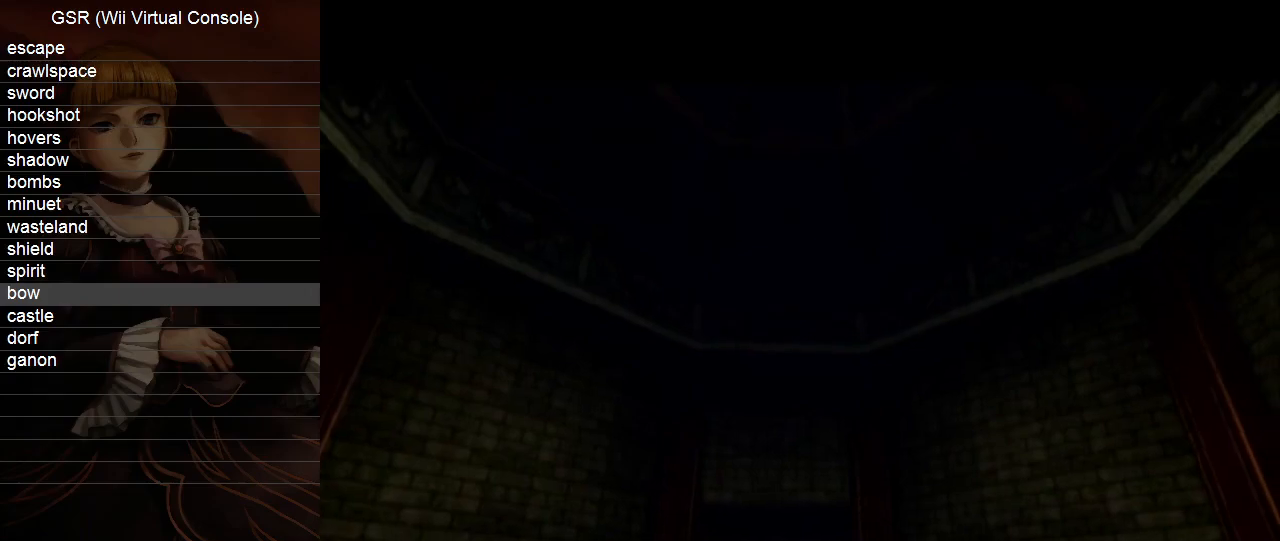
{"buttons": [], "left_stick": "up", "right_stick": "center", "events": []}
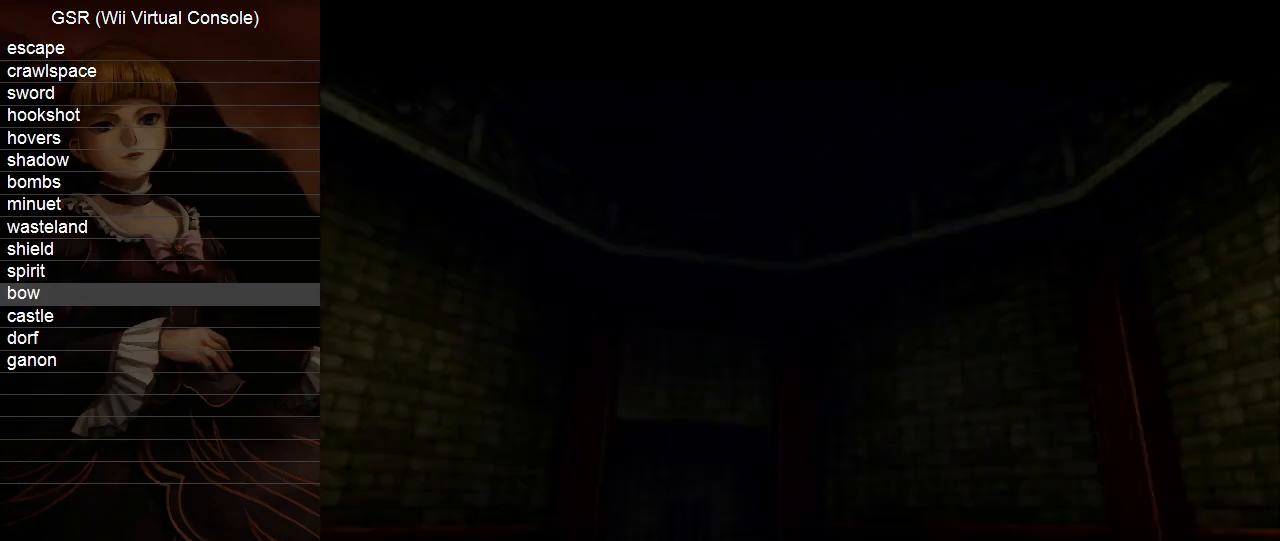
{"buttons": [], "left_stick": "up", "right_stick": "center", "events": []}
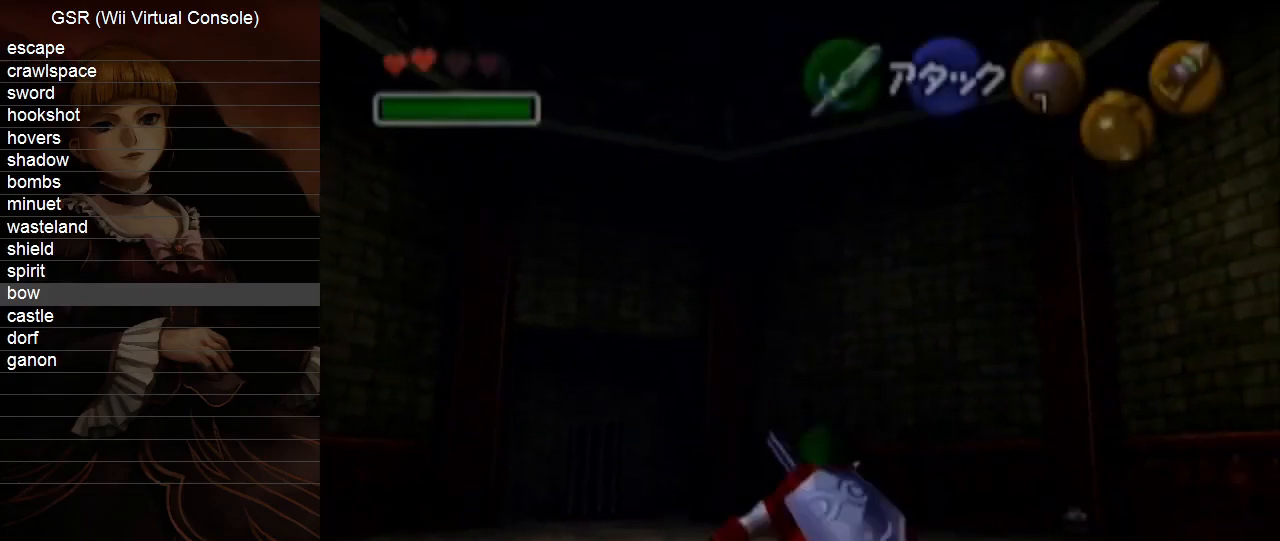
{"buttons": [], "left_stick": "up-left", "right_stick": "center", "events": [[33, "left_stick", "up-left"]]}